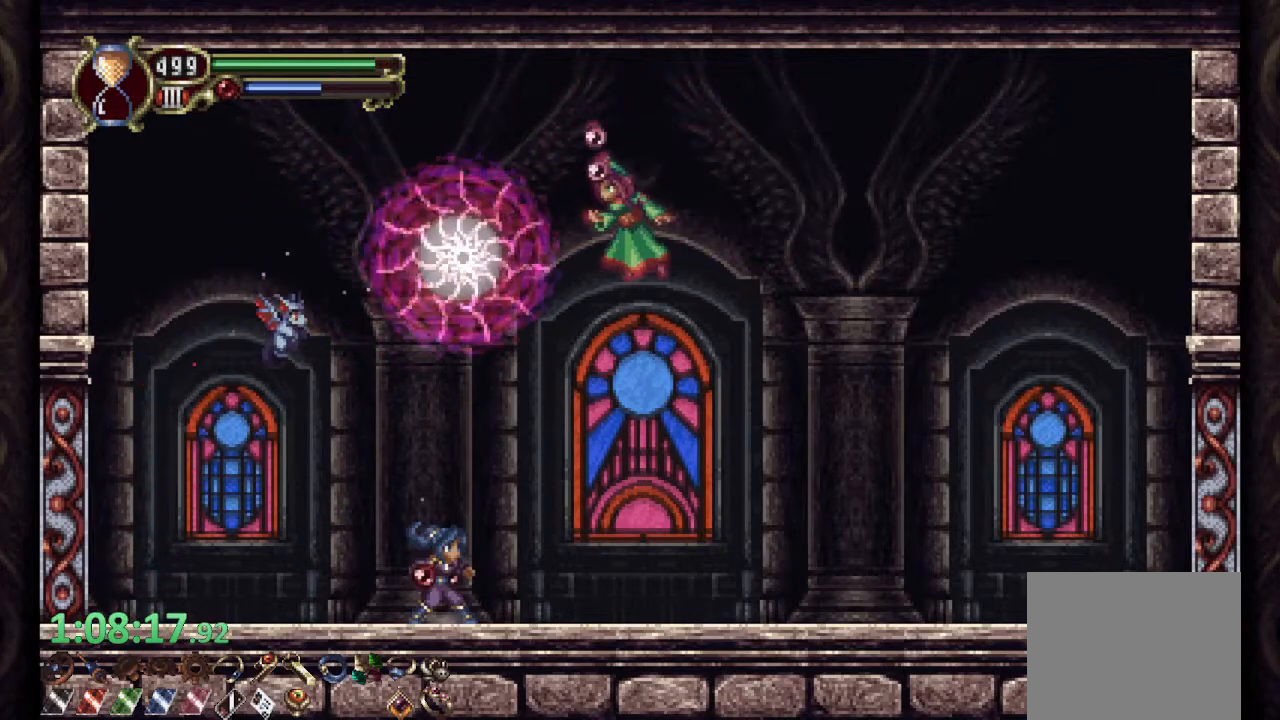
Gameplay with a controller (PlayStation layout); each line is a JSON object with the inputs held at the frame after it. "events" lists button and stick changes between this image and that frame as [ms after this image, input, new state], when the widget could be followed in between.
{"buttons": [], "left_stick": "center", "right_stick": "center", "events": [[50, "CROSS", "down"], [83, "left_stick", "right"], [167, "SQUARE", "down"], [200, "CROSS", "up"], [200, "left_stick", "center"], [233, "SQUARE", "up"], [267, "SQUARE", "down"], [367, "SQUARE", "up"], [400, "SQUARE", "down"], [483, "SQUARE", "up"]]}
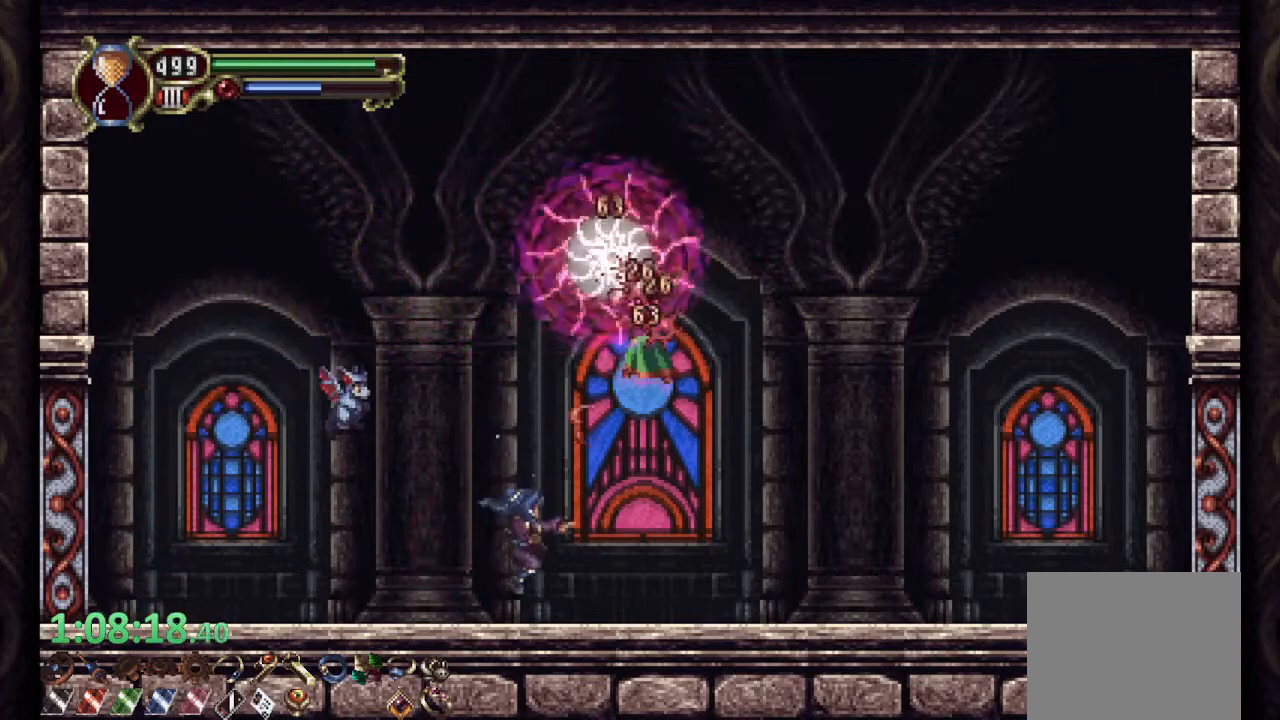
{"buttons": ["CROSS"], "left_stick": "center", "right_stick": "center", "events": [[283, "CROSS", "down"]]}
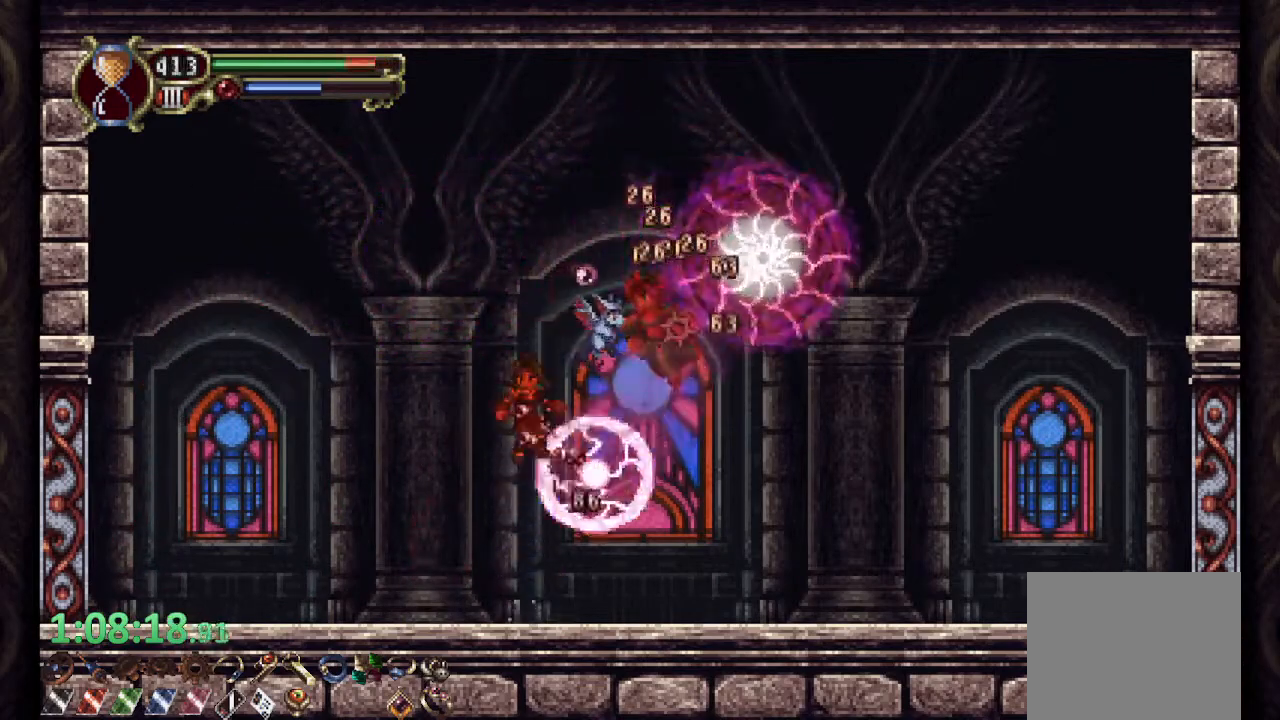
{"buttons": [], "left_stick": "center", "right_stick": "center", "events": [[150, "SQUARE", "down"], [167, "CROSS", "up"], [217, "SQUARE", "up"], [233, "SQUARE", "down"], [333, "SQUARE", "up"], [367, "left_stick", "right"], [467, "left_stick", "center"]]}
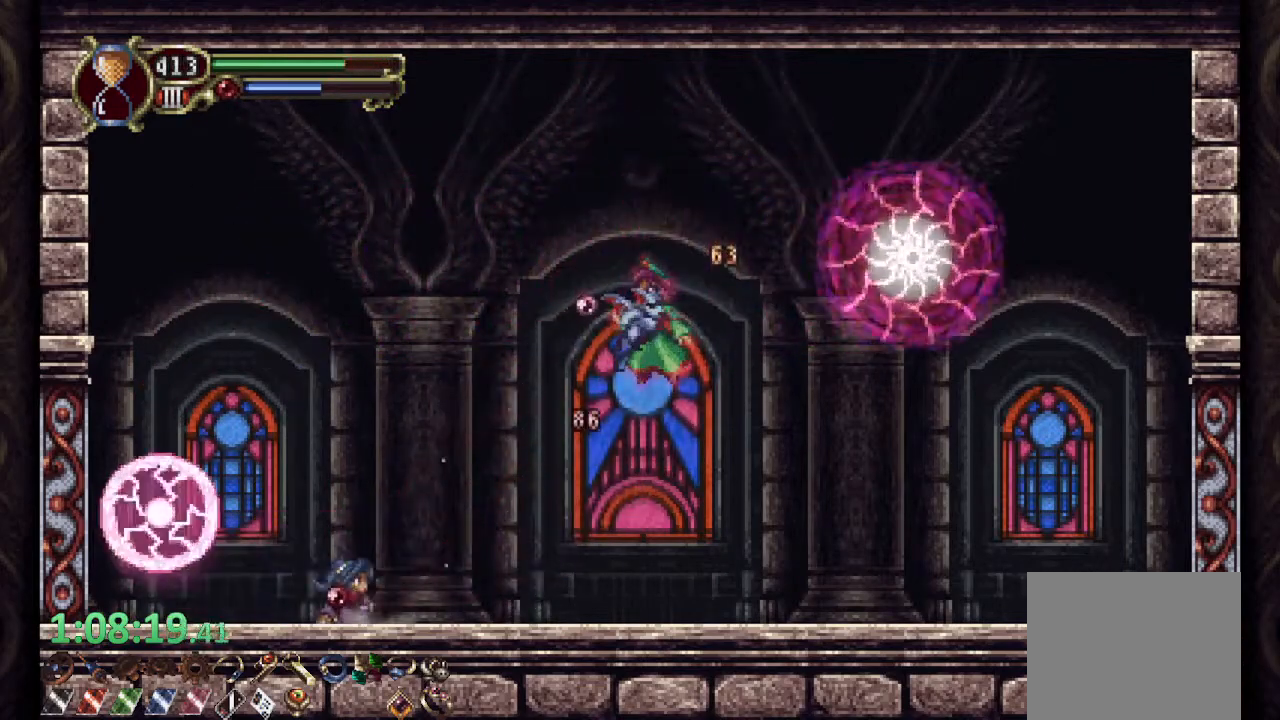
{"buttons": [], "left_stick": "center", "right_stick": "center", "events": [[33, "left_stick", "right"], [67, "CROSS", "down"], [150, "SQUARE", "down"], [167, "CROSS", "up"], [200, "SQUARE", "up"], [217, "SQUARE", "down"], [300, "SQUARE", "up"], [350, "SQUARE", "down"], [383, "left_stick", "center"], [433, "SQUARE", "up"]]}
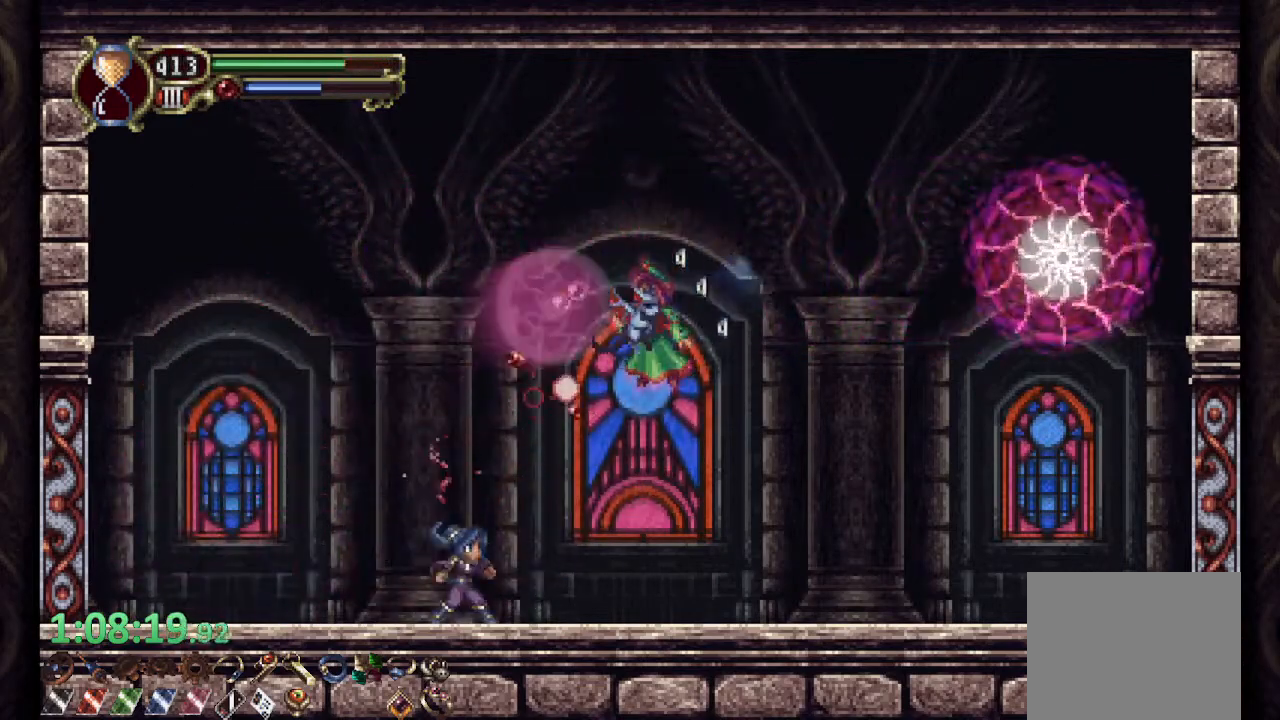
{"buttons": ["SQUARE"], "left_stick": "center", "right_stick": "center", "events": [[300, "CROSS", "down"], [367, "SQUARE", "down"], [367, "left_stick", "right"], [400, "CROSS", "up"], [417, "SQUARE", "up"], [433, "left_stick", "center"], [467, "SQUARE", "down"]]}
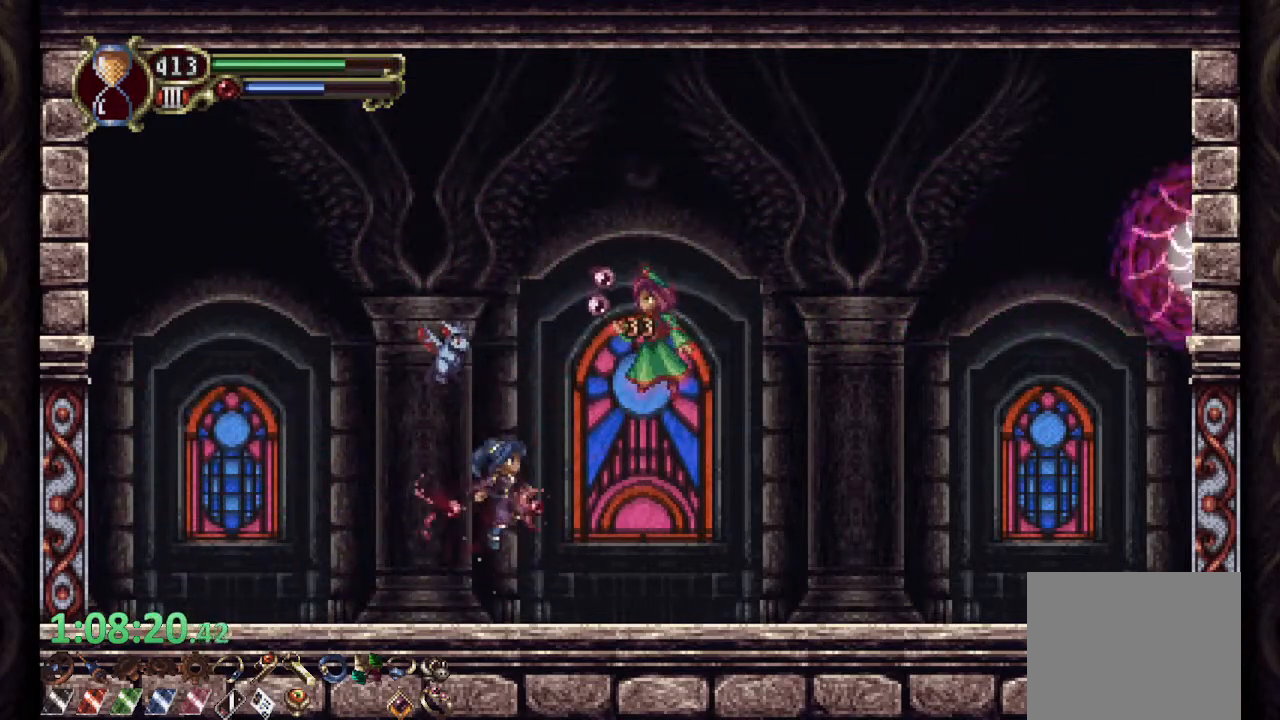
{"buttons": [], "left_stick": "center", "right_stick": "center", "events": [[50, "SQUARE", "up"], [100, "SQUARE", "down"], [183, "SQUARE", "up"], [233, "SQUARE", "down"], [300, "SQUARE", "up"], [367, "SQUARE", "down"], [417, "SQUARE", "up"]]}
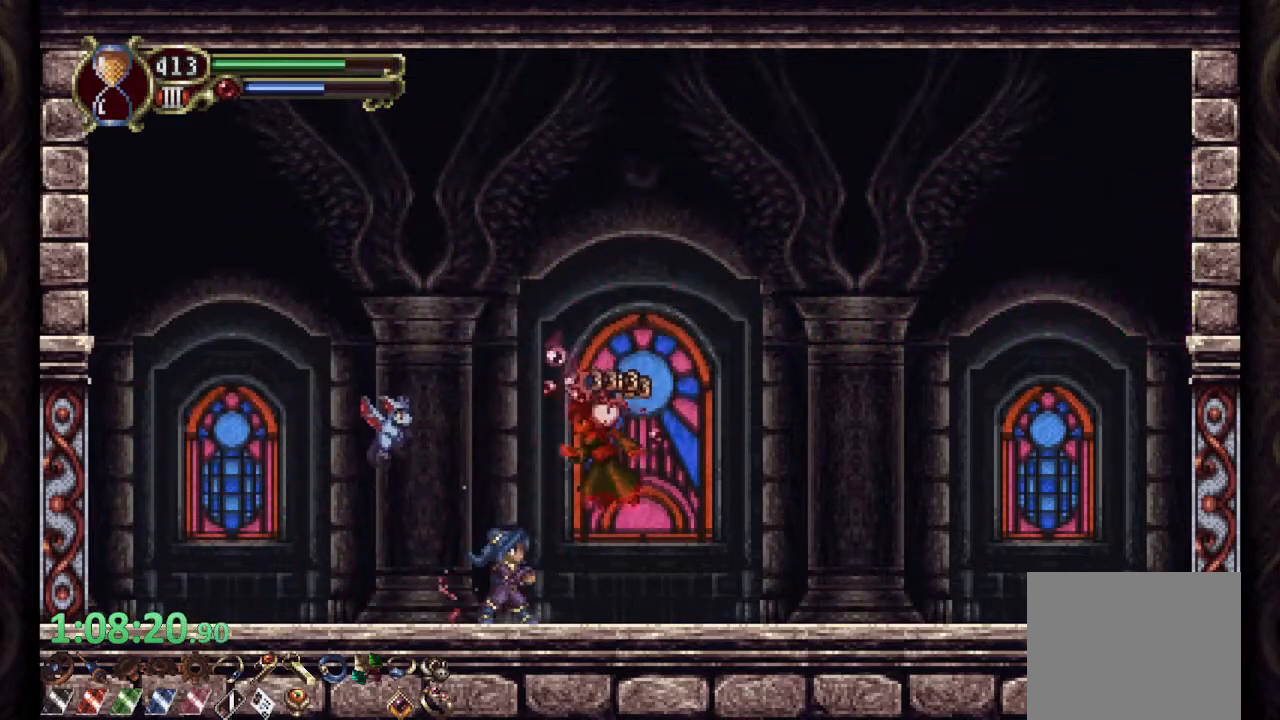
{"buttons": ["CROSS"], "left_stick": "right", "right_stick": "center", "events": [[83, "left_stick", "left"], [233, "left_stick", "center"], [367, "CROSS", "down"], [367, "left_stick", "right"]]}
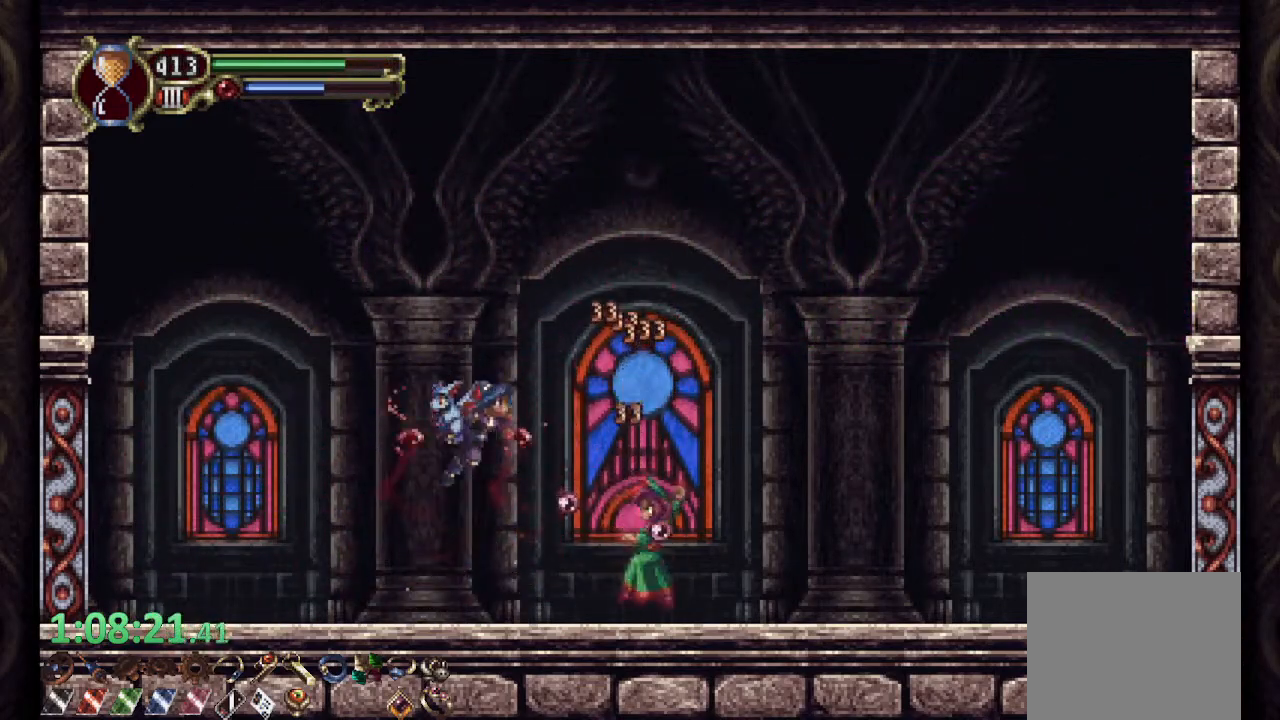
{"buttons": [], "left_stick": "right", "right_stick": "center", "events": [[200, "CROSS", "up"], [267, "CROSS", "down"], [350, "CROSS", "up"]]}
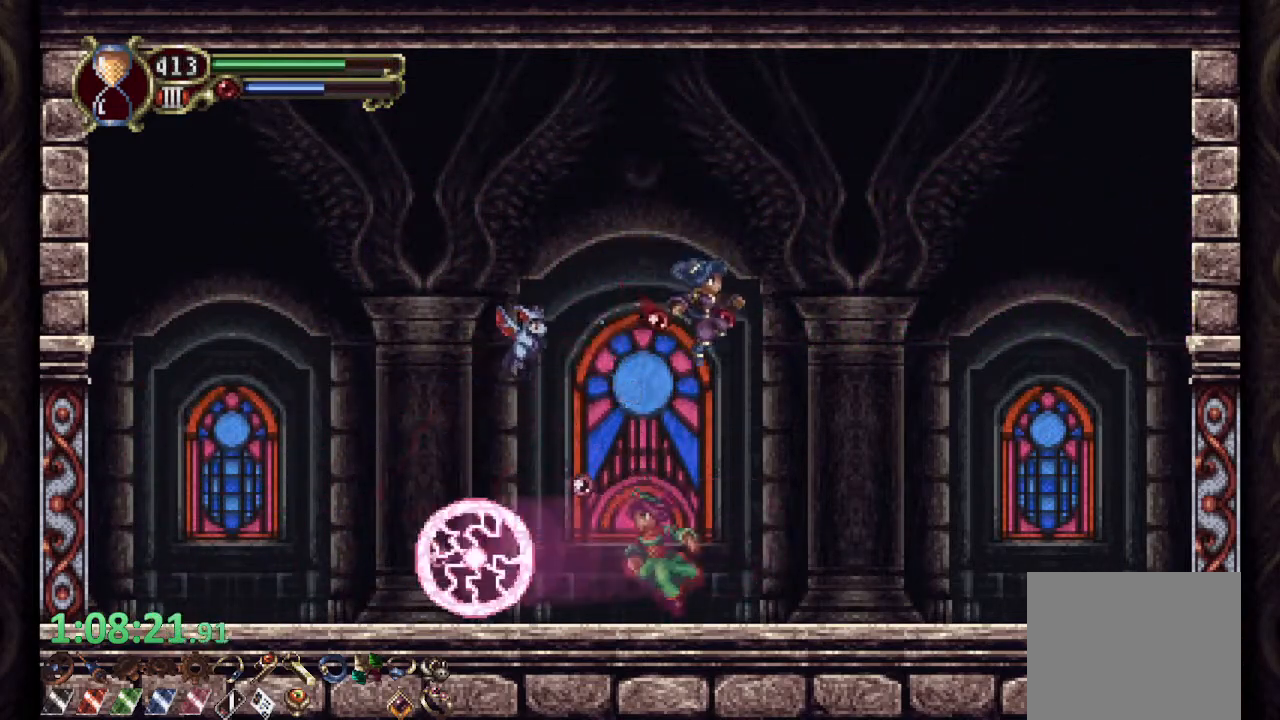
{"buttons": [], "left_stick": "left", "right_stick": "center", "events": [[167, "left_stick", "left"], [200, "SQUARE", "down"], [267, "SQUARE", "up"], [333, "SQUARE", "down"], [400, "SQUARE", "up"]]}
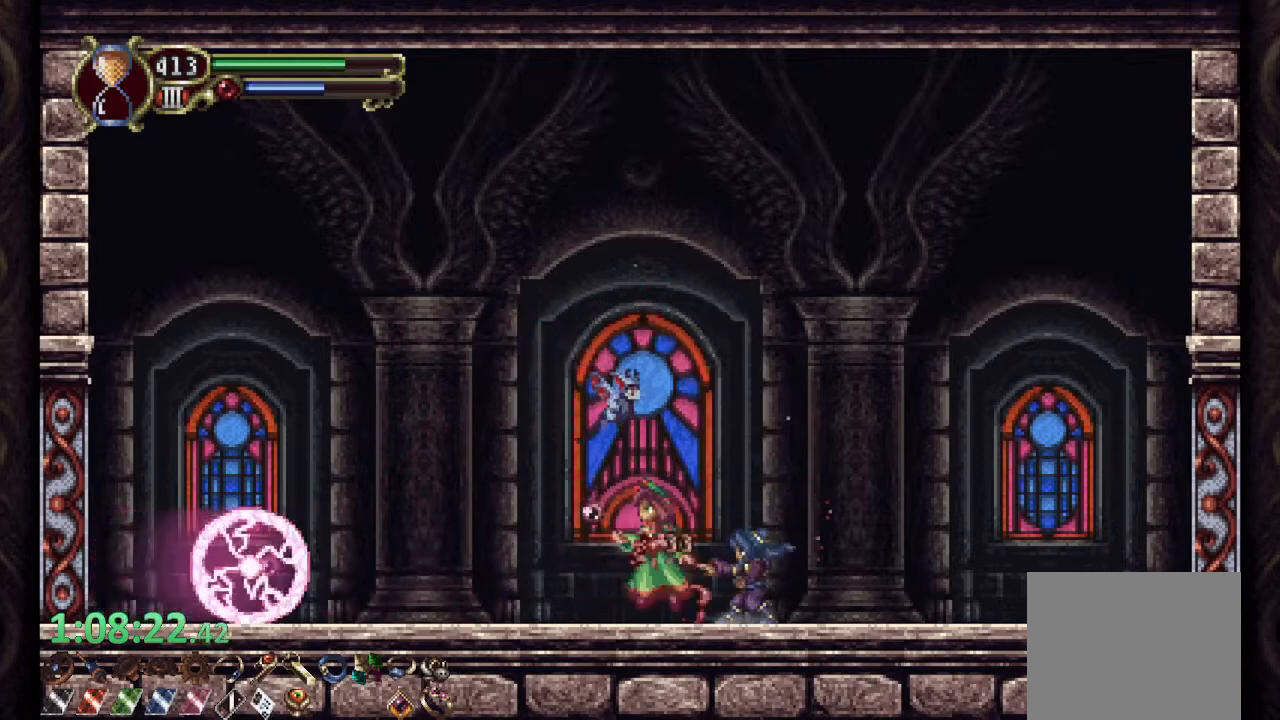
{"buttons": [], "left_stick": "left", "right_stick": "center", "events": [[50, "L2", "down"], [117, "R2", "down"], [183, "L2", "up"], [217, "R2", "up"], [250, "SQUARE", "down"], [333, "SQUARE", "up"]]}
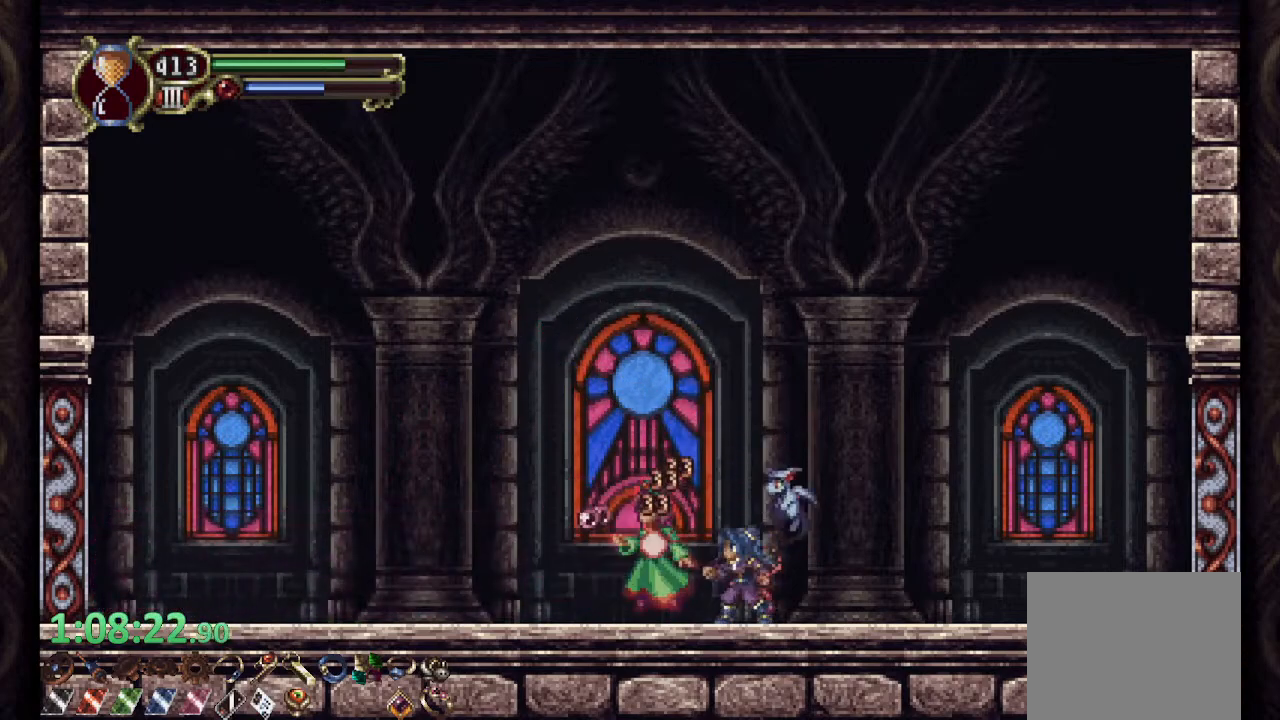
{"buttons": [], "left_stick": "center", "right_stick": "center", "events": [[67, "L2", "down"], [133, "R2", "down"], [167, "left_stick", "center"], [183, "SQUARE", "down"], [200, "L2", "up"], [250, "R2", "up"], [250, "SQUARE", "up"], [283, "SQUARE", "down"], [350, "SQUARE", "up"]]}
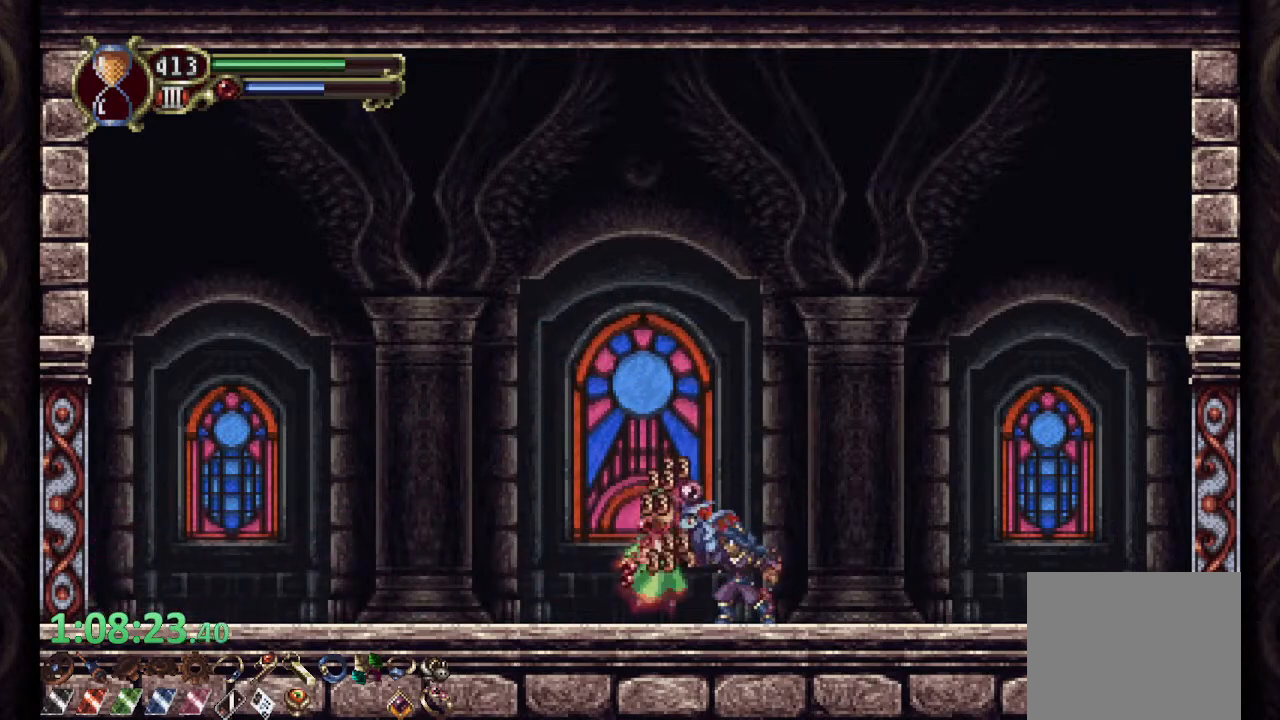
{"buttons": [], "left_stick": "center", "right_stick": "center", "events": [[17, "L2", "down"], [67, "R2", "down"], [100, "SQUARE", "down"], [133, "L2", "up"], [167, "R2", "up"], [167, "SQUARE", "up"], [217, "SQUARE", "down"], [267, "SQUARE", "up"]]}
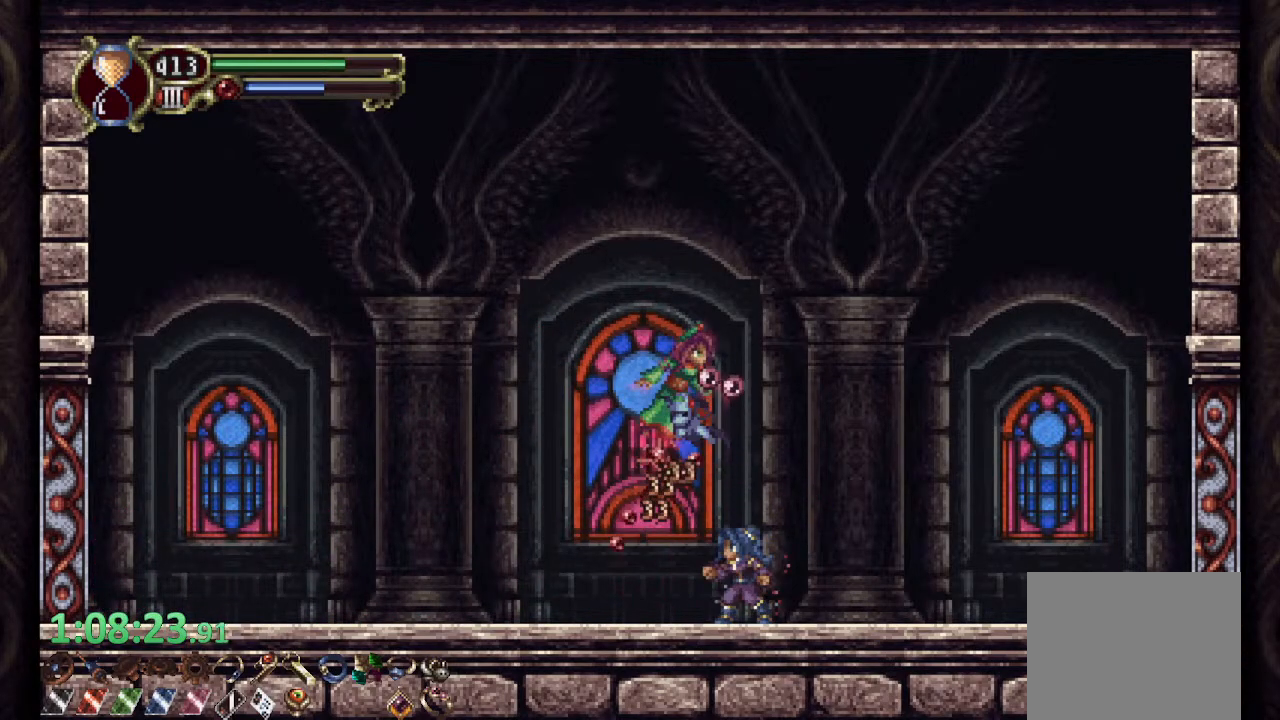
{"buttons": [], "left_stick": "center", "right_stick": "center", "events": [[267, "CROSS", "down"], [367, "SQUARE", "down"], [383, "CROSS", "up"], [417, "SQUARE", "up"], [450, "SQUARE", "down"], [500, "SQUARE", "up"]]}
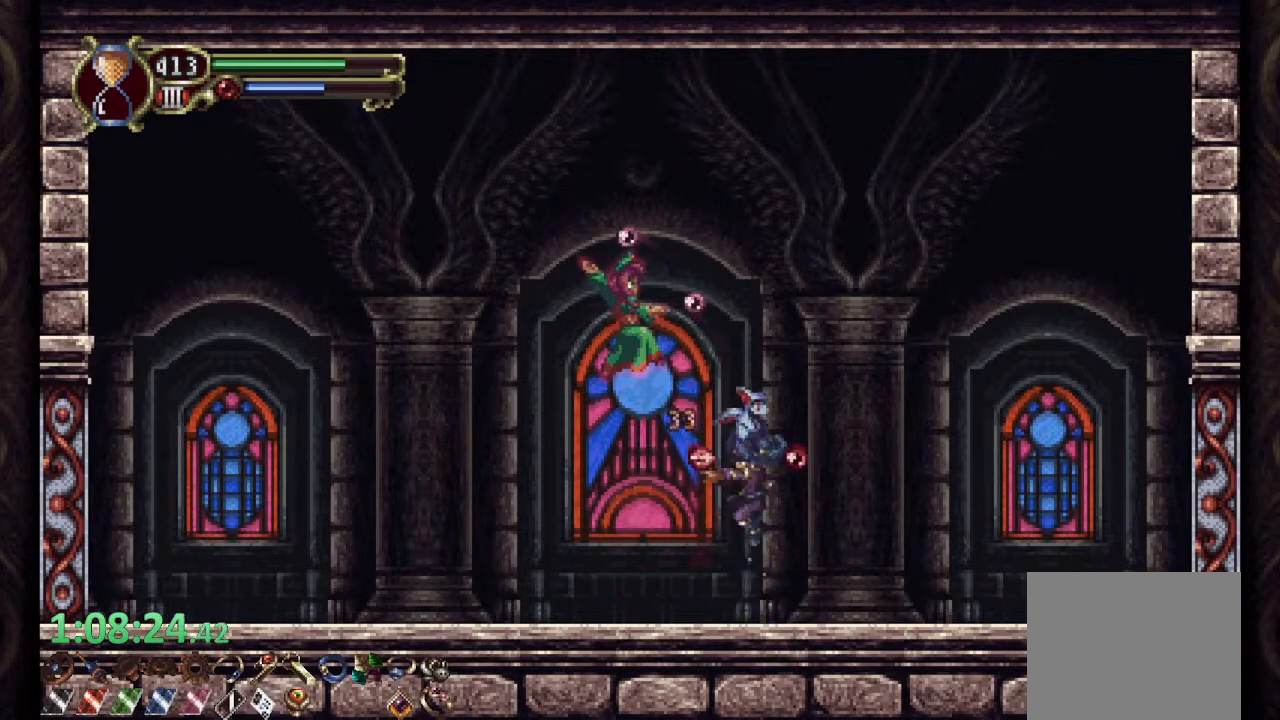
{"buttons": ["CROSS"], "left_stick": "left", "right_stick": "center", "events": [[67, "SQUARE", "down"], [100, "left_stick", "right"], [133, "SQUARE", "up"], [267, "CROSS", "down"], [433, "left_stick", "left"]]}
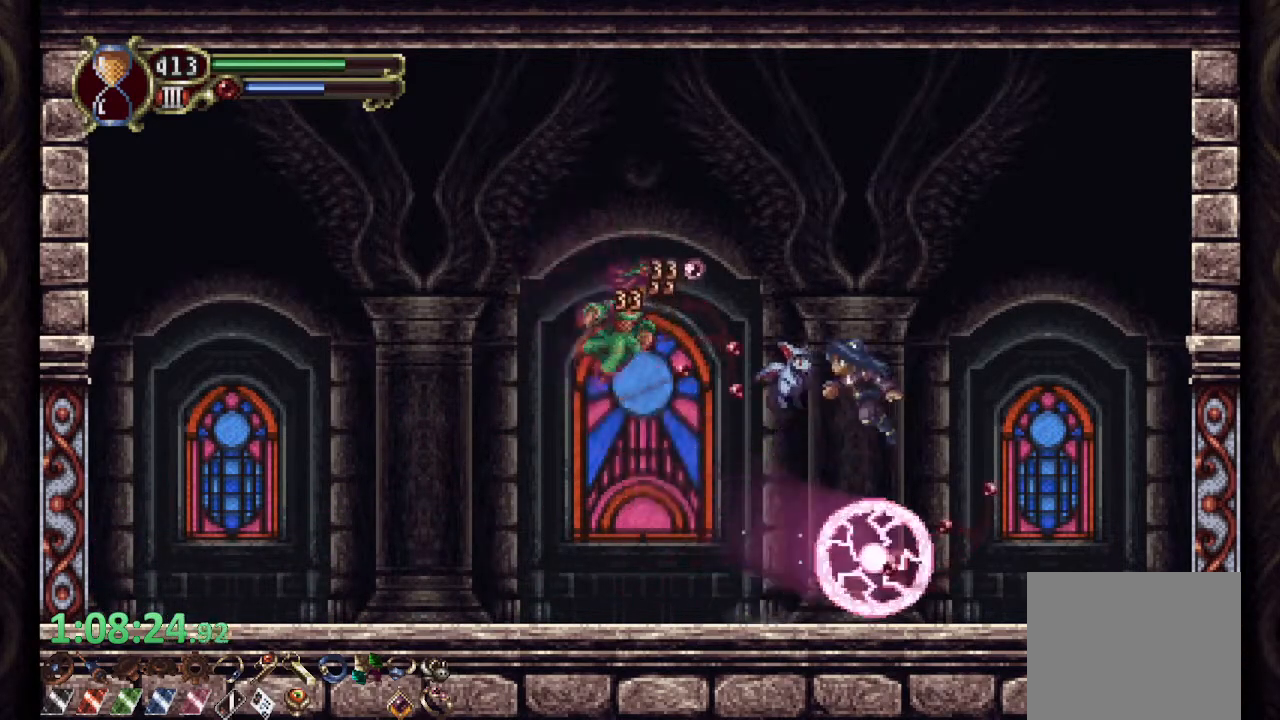
{"buttons": [], "left_stick": "center", "right_stick": "center", "events": [[50, "CROSS", "up"], [117, "SQUARE", "down"], [200, "SQUARE", "up"], [250, "left_stick", "center"], [267, "SQUARE", "down"], [333, "SQUARE", "up"], [417, "SQUARE", "down"], [483, "SQUARE", "up"]]}
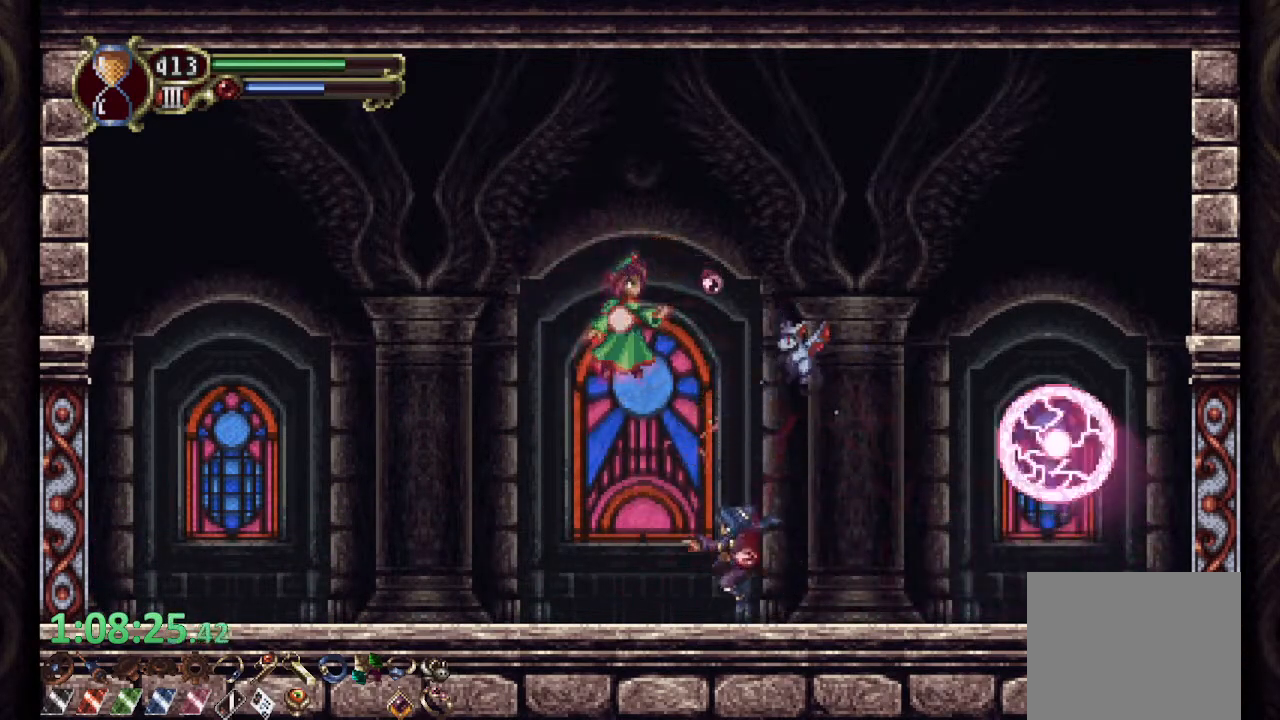
{"buttons": [], "left_stick": "center", "right_stick": "center", "events": [[200, "CROSS", "down"], [267, "SQUARE", "down"], [317, "CROSS", "up"], [350, "SQUARE", "up"], [383, "SQUARE", "down"], [483, "SQUARE", "up"]]}
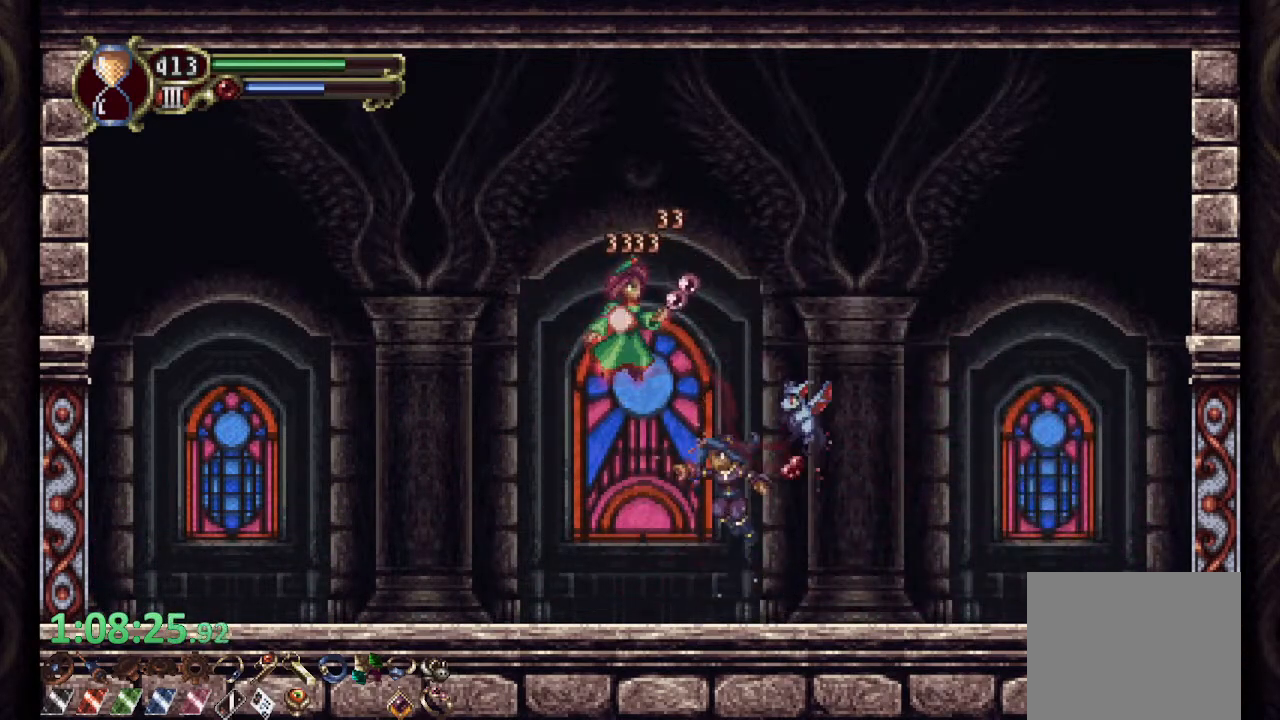
{"buttons": [], "left_stick": "center", "right_stick": "center", "events": [[33, "SQUARE", "down"], [100, "SQUARE", "up"], [267, "CROSS", "down"], [333, "SQUARE", "down"], [367, "CROSS", "up"], [400, "SQUARE", "up"], [450, "SQUARE", "down"], [500, "SQUARE", "up"]]}
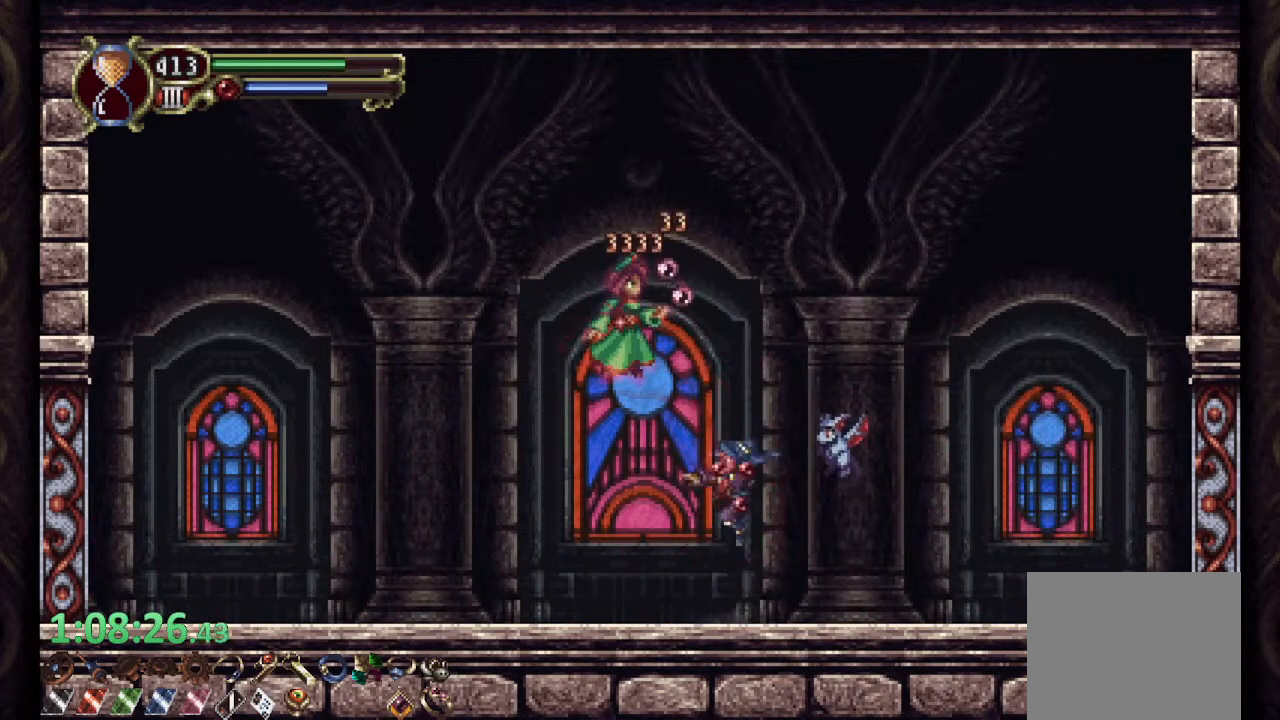
{"buttons": [], "left_stick": "center", "right_stick": "center", "events": [[67, "SQUARE", "down"], [133, "SQUARE", "up"], [317, "CROSS", "down"], [367, "SQUARE", "down"], [417, "CROSS", "up"], [450, "SQUARE", "up"]]}
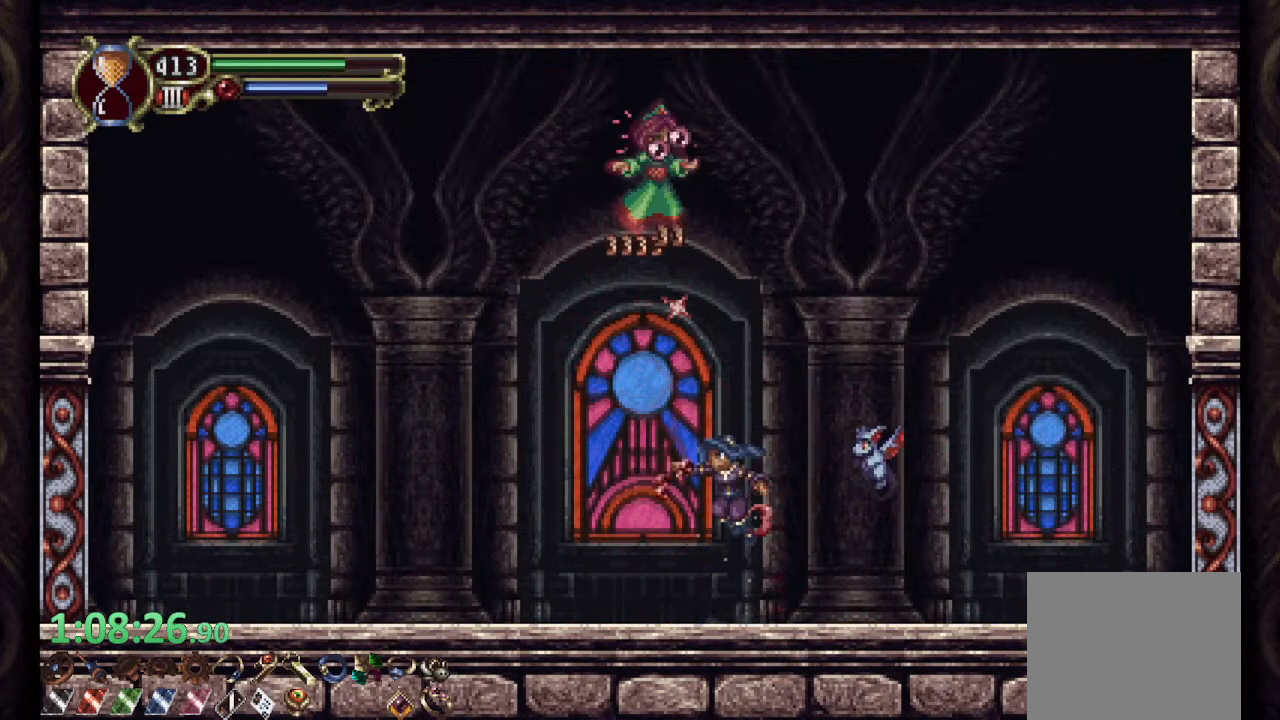
{"buttons": ["CROSS", "SQUARE"], "left_stick": "center", "right_stick": "center", "events": [[317, "CROSS", "down"], [500, "SQUARE", "down"]]}
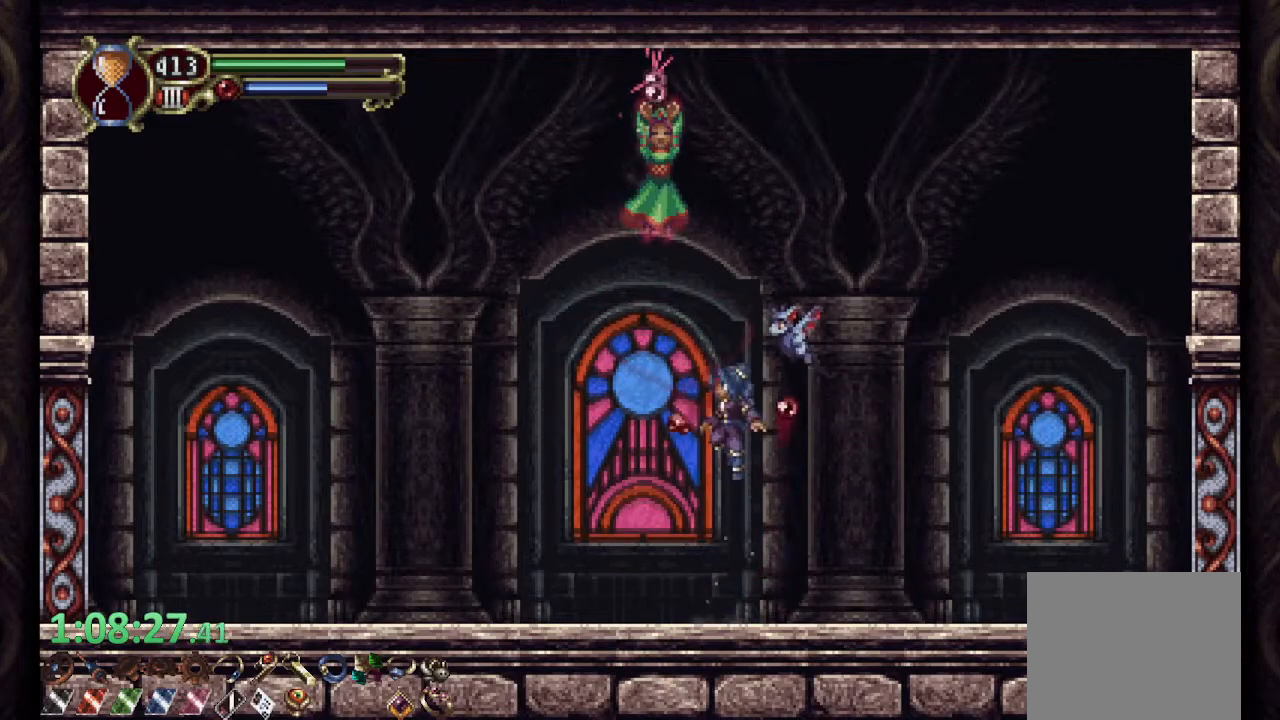
{"buttons": [], "left_stick": "left", "right_stick": "center", "events": [[83, "left_stick", "left"], [100, "SQUARE", "up"], [150, "SQUARE", "down"], [233, "SQUARE", "up"], [267, "SQUARE", "down"], [367, "SQUARE", "up"], [400, "CROSS", "up"]]}
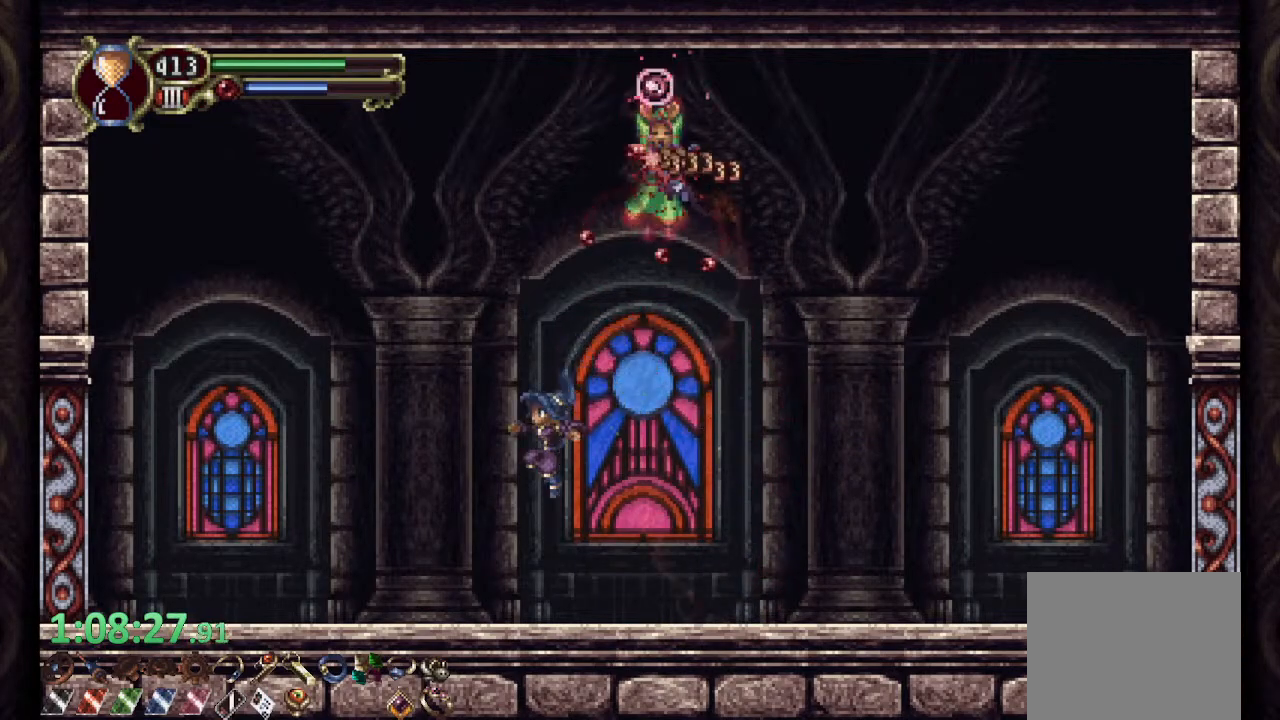
{"buttons": [], "left_stick": "left", "right_stick": "center", "events": [[233, "CROSS", "down"], [500, "CROSS", "up"]]}
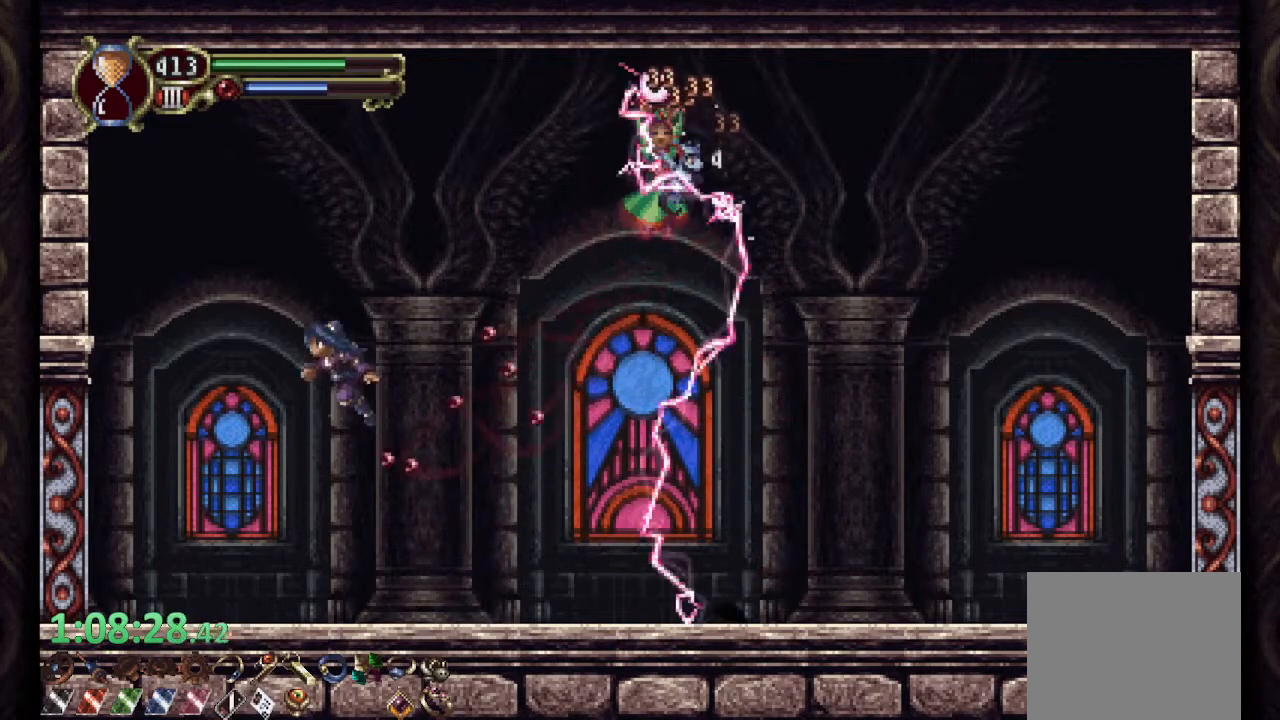
{"buttons": ["CROSS", "SQUARE"], "left_stick": "center", "right_stick": "center", "events": [[17, "left_stick", "right"], [100, "CROSS", "down"], [350, "SQUARE", "down"], [350, "left_stick", "center"], [400, "SQUARE", "up"], [483, "SQUARE", "down"]]}
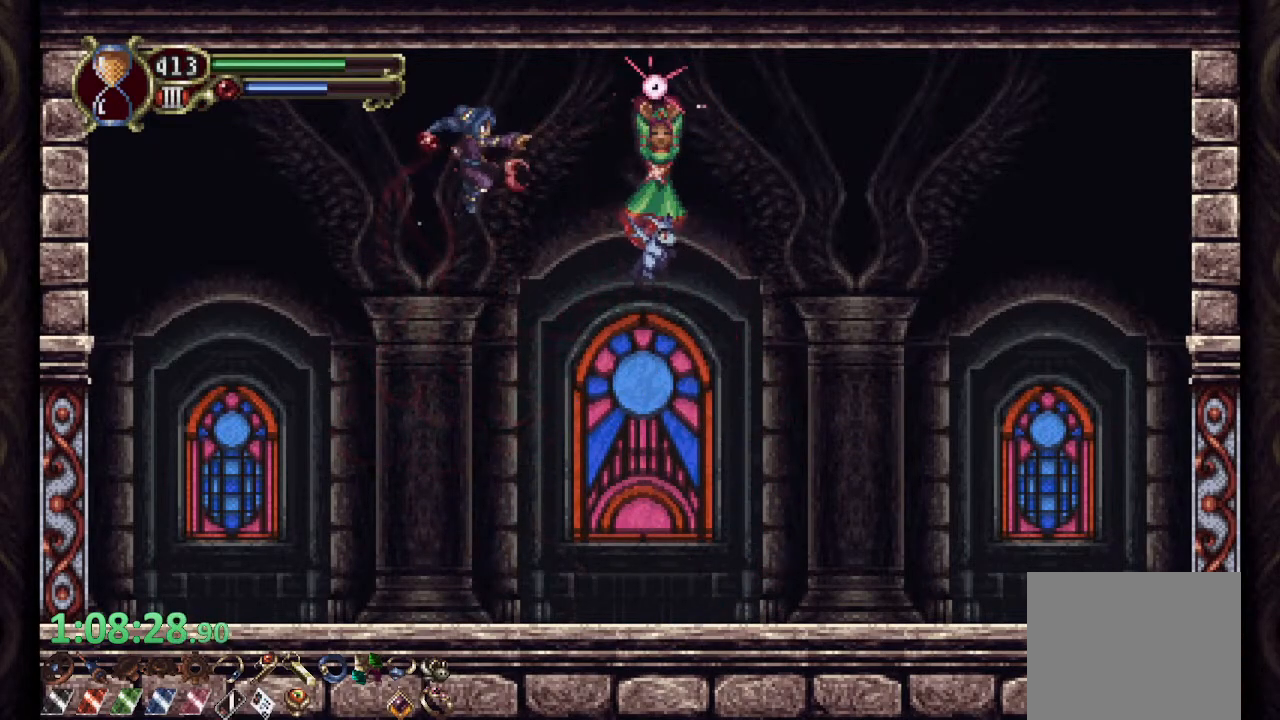
{"buttons": [], "left_stick": "left", "right_stick": "center", "events": [[50, "SQUARE", "up"], [83, "SQUARE", "down"], [83, "left_stick", "left"], [200, "SQUARE", "up"], [250, "CROSS", "up"]]}
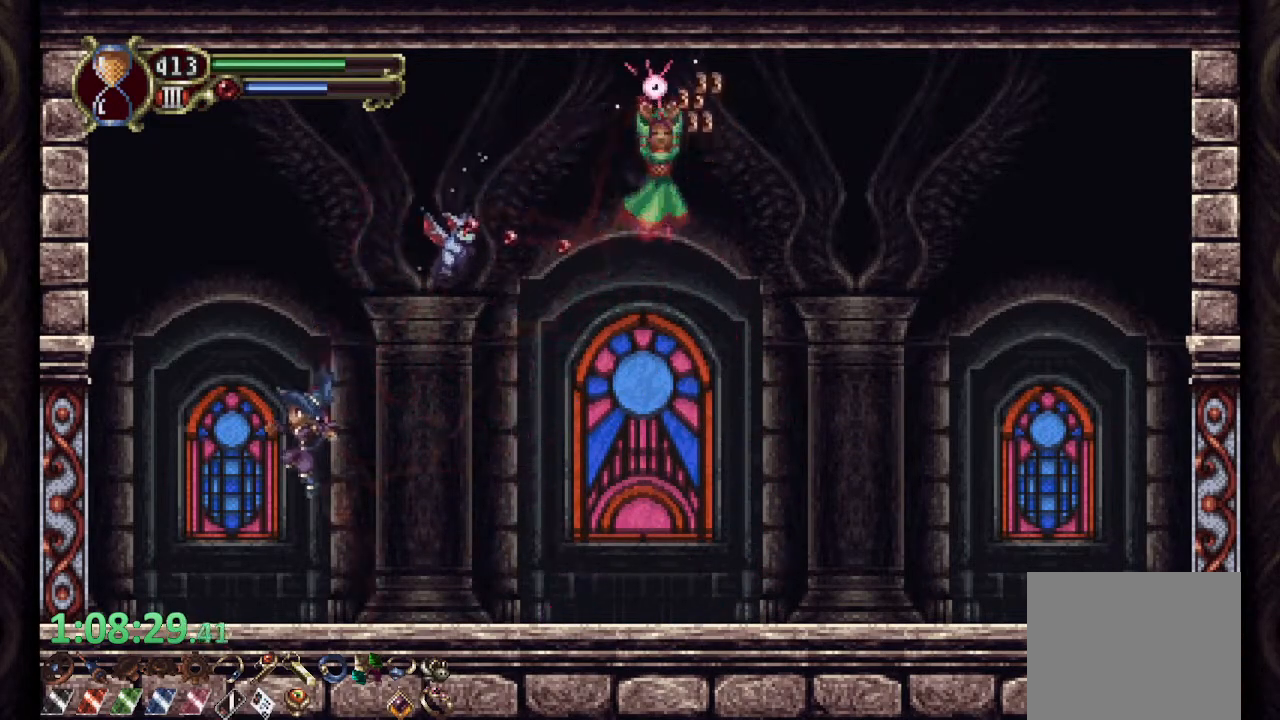
{"buttons": ["CROSS", "CIRCLE"], "left_stick": "left", "right_stick": "center", "events": [[117, "CIRCLE", "down"], [283, "CROSS", "down"]]}
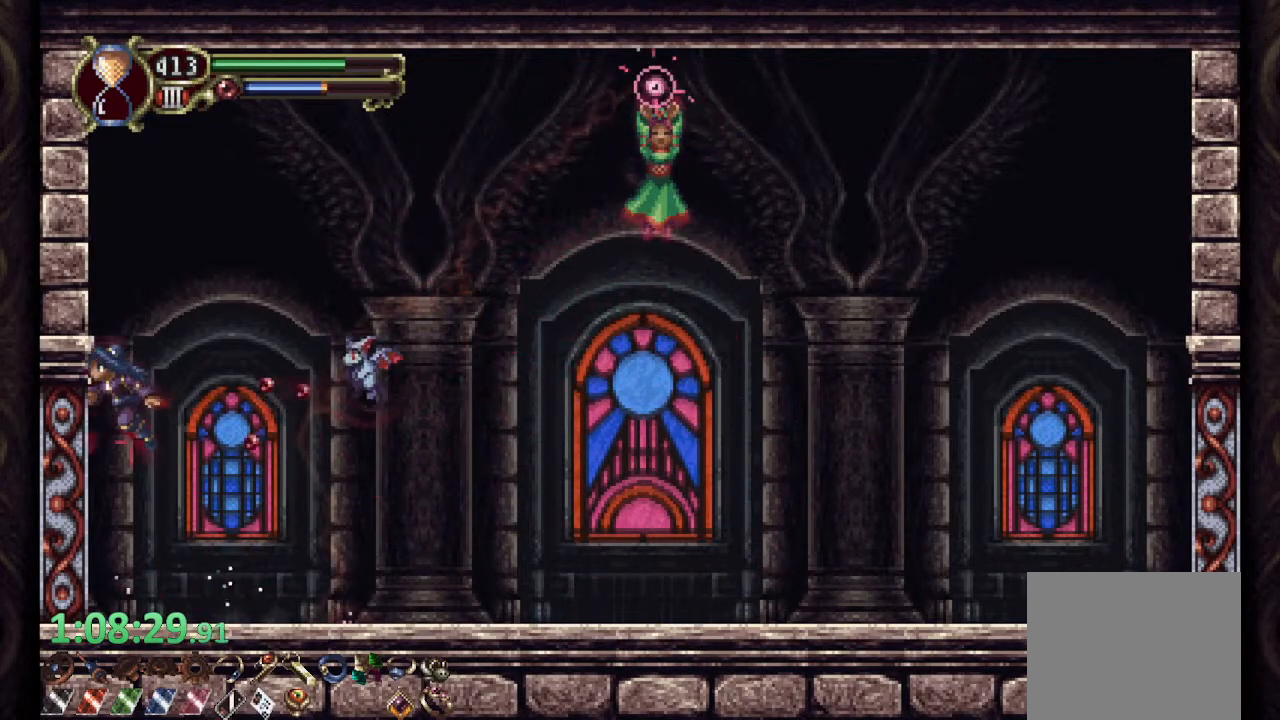
{"buttons": ["CROSS", "CIRCLE"], "left_stick": "up-right", "right_stick": "center", "events": [[100, "CROSS", "up"], [100, "left_stick", "up-right"], [200, "CROSS", "down"]]}
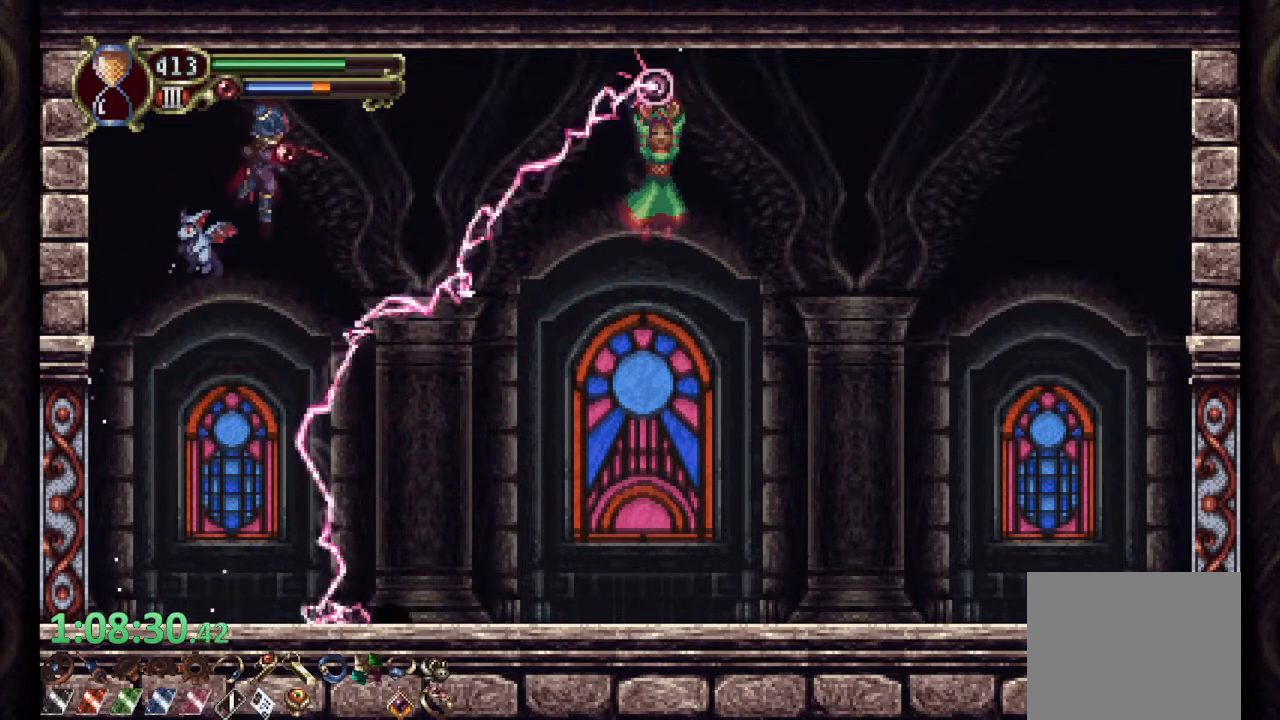
{"buttons": ["CIRCLE"], "left_stick": "left", "right_stick": "center", "events": [[50, "CIRCLE", "up"], [50, "CROSS", "up"], [117, "L2", "down"], [217, "R2", "down"], [250, "L2", "up"], [300, "CIRCLE", "down"], [317, "R2", "up"], [383, "left_stick", "left"]]}
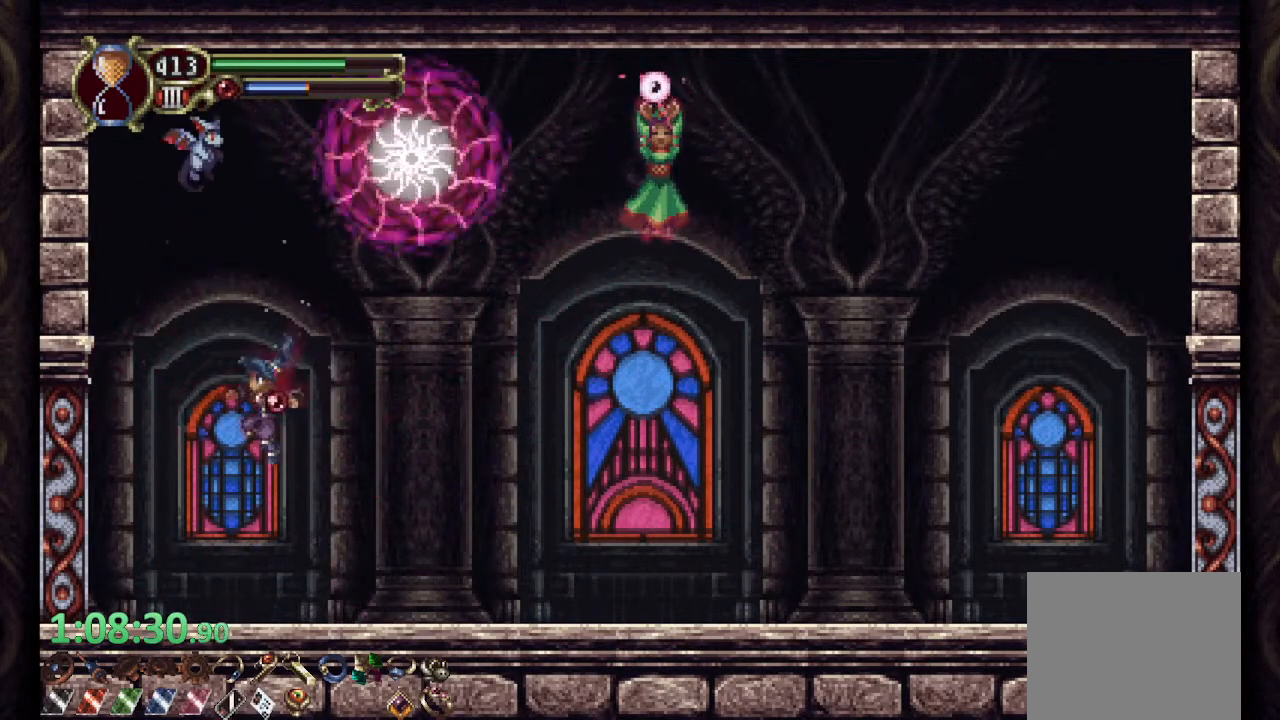
{"buttons": ["CIRCLE"], "left_stick": "up-right", "right_stick": "center", "events": [[133, "CROSS", "down"], [417, "CROSS", "up"], [483, "left_stick", "up-right"]]}
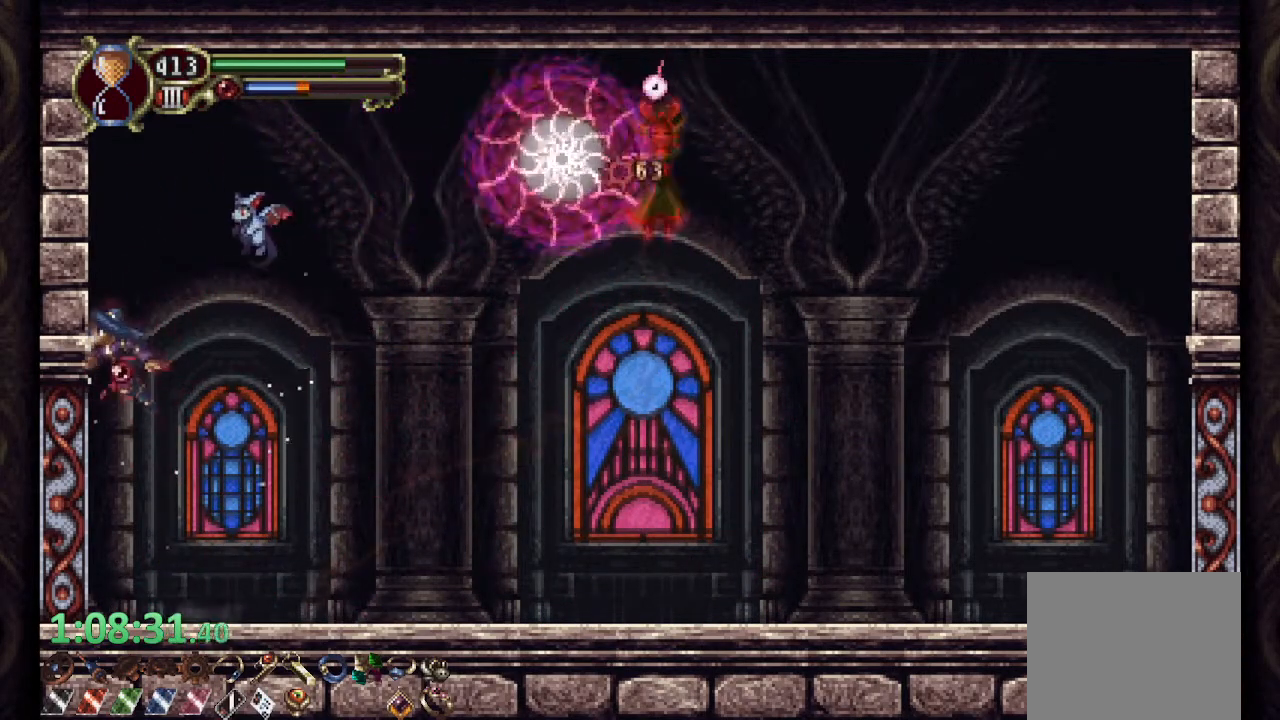
{"buttons": [], "left_stick": "up-right", "right_stick": "center", "events": [[17, "CROSS", "down"], [317, "CROSS", "up"], [367, "CIRCLE", "up"]]}
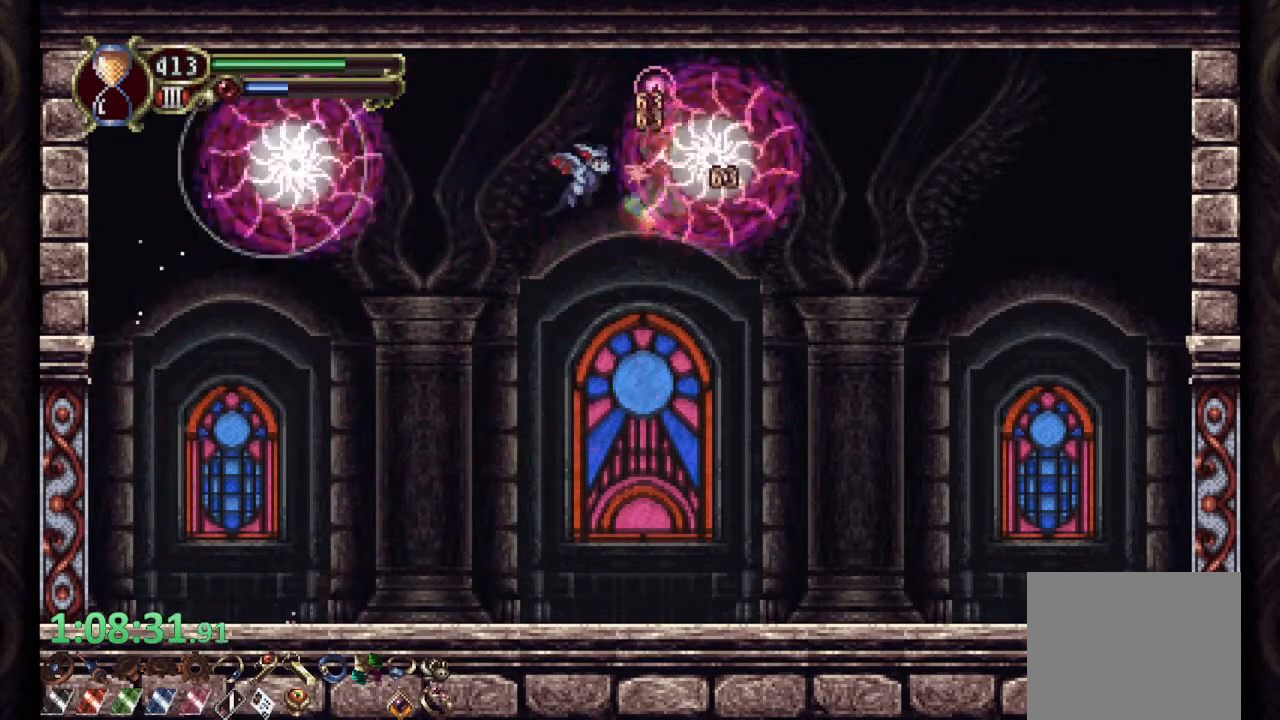
{"buttons": ["CROSS"], "left_stick": "left", "right_stick": "center", "events": [[350, "left_stick", "left"], [500, "CROSS", "down"]]}